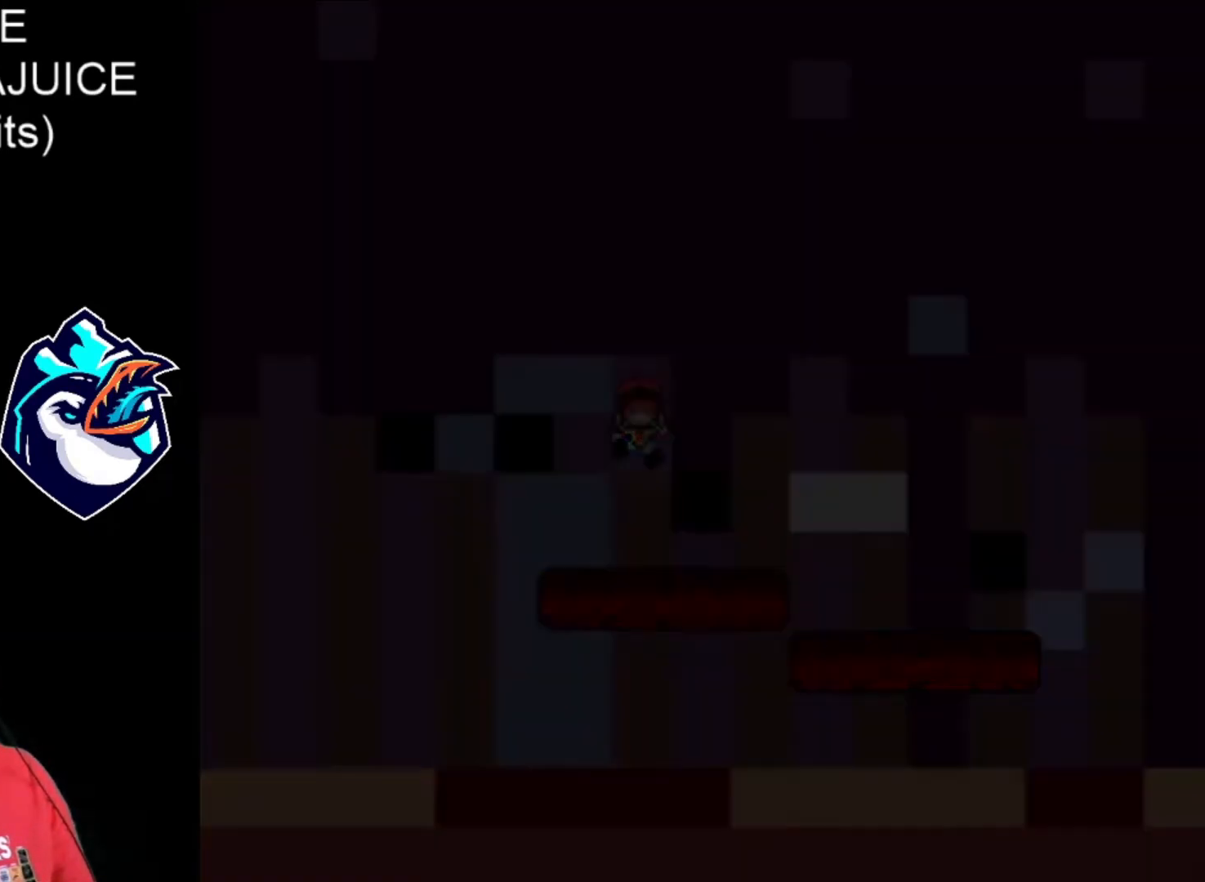
Gameplay with a controller (Nintendo layout); each line is a JSON object with the inputs held at the frame after it. "events" lists button and stick changes between this image and that frame as [ms after this image, input, new state], when the widget could be followed in between. Not read: L3 R3.
{"buttons": ["X", "DPAD_RIGHT"], "events": [[40, "B", "down"], [120, "B", "up"], [240, "B", "down"], [280, "B", "up"], [360, "B", "down"], [480, "B", "up"]]}
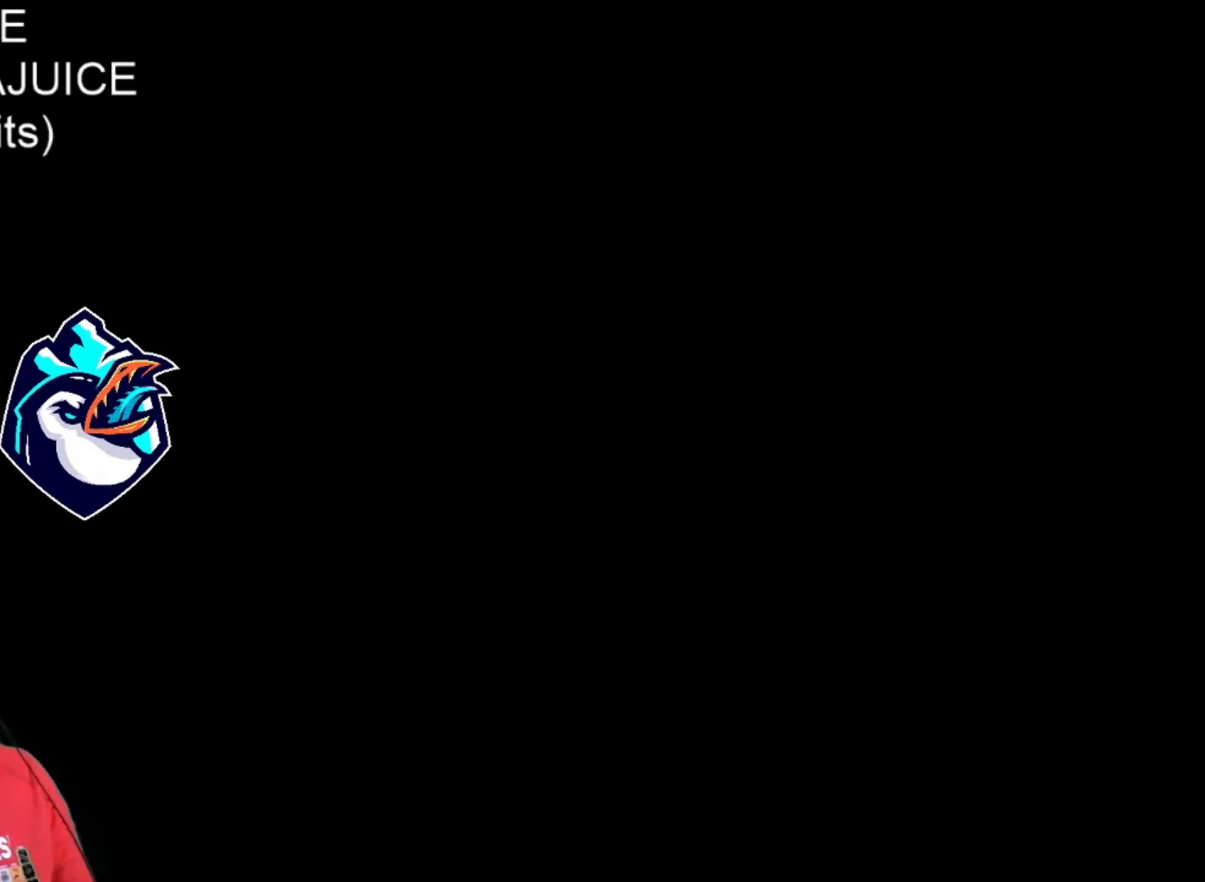
{"buttons": ["X", "DPAD_RIGHT"], "events": []}
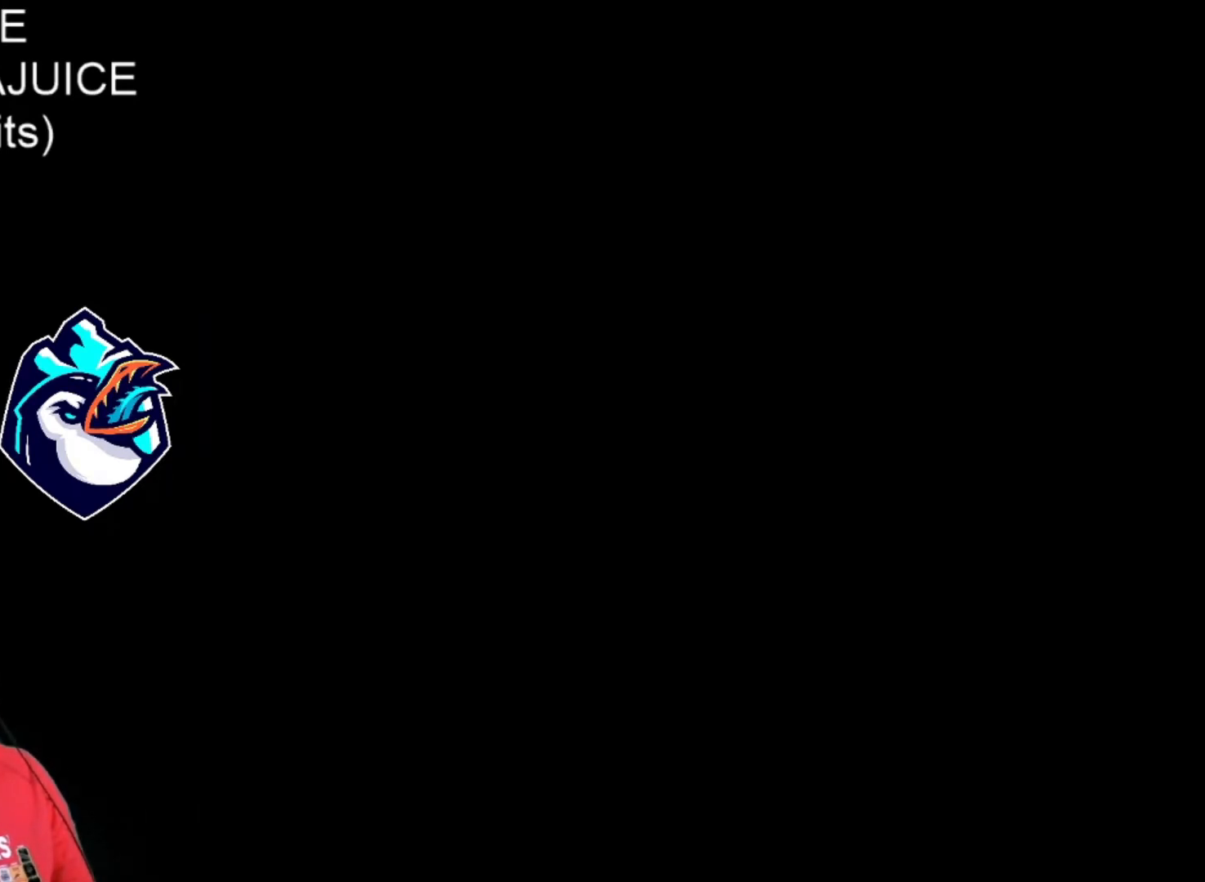
{"buttons": ["X", "DPAD_RIGHT"], "events": []}
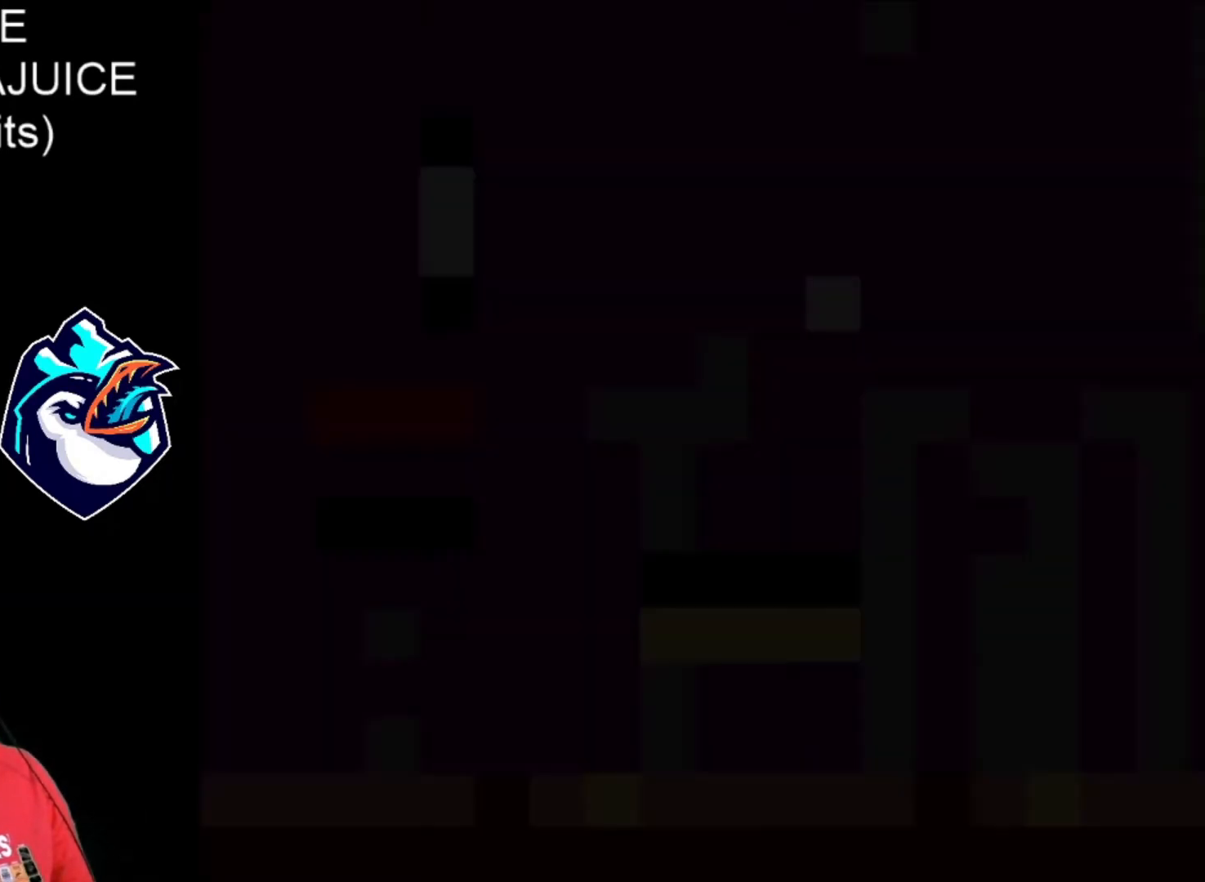
{"buttons": ["X"], "events": [[360, "DPAD_RIGHT", "up"]]}
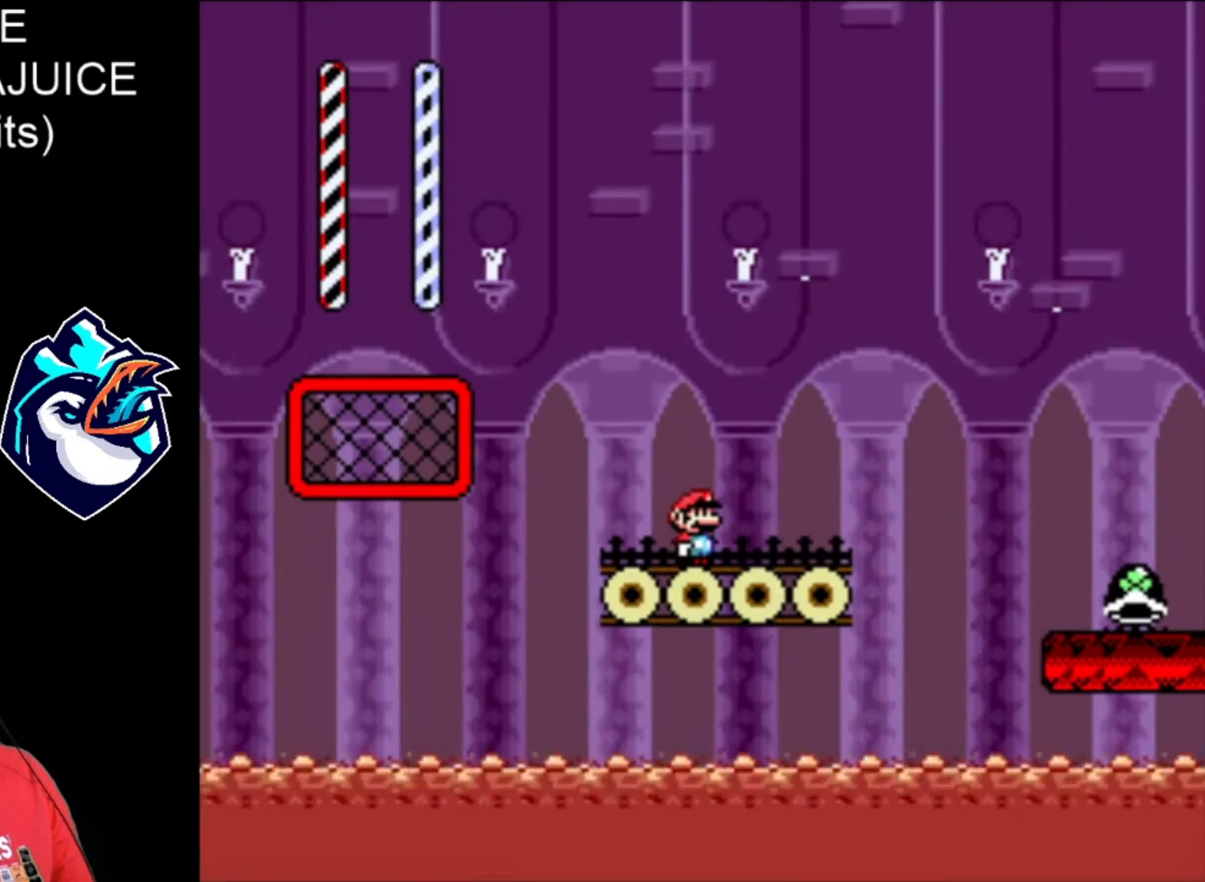
{"buttons": ["Y"], "events": [[160, "X", "up"], [280, "Y", "down"]]}
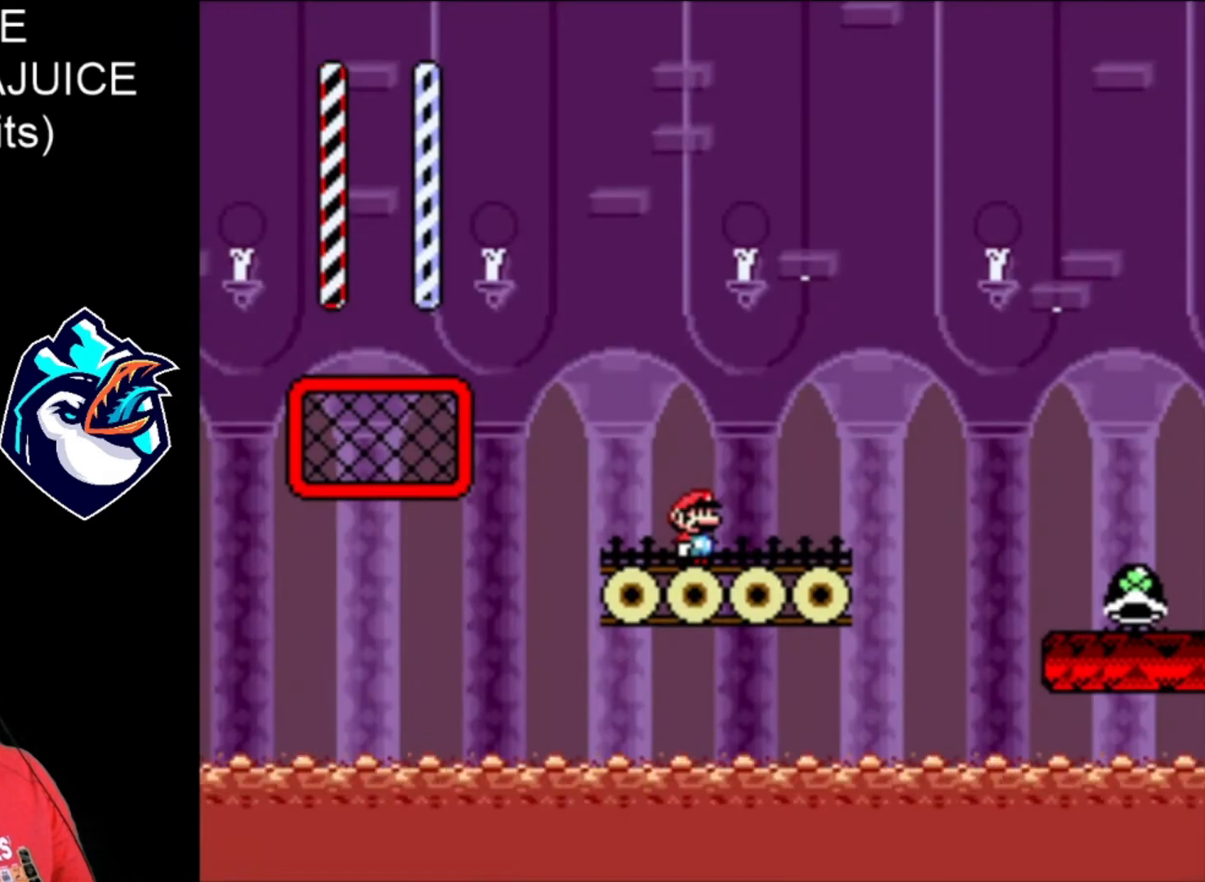
{"buttons": ["Y", "DPAD_RIGHT"], "events": [[40, "DPAD_RIGHT", "down"], [160, "B", "down"], [520, "B", "up"]]}
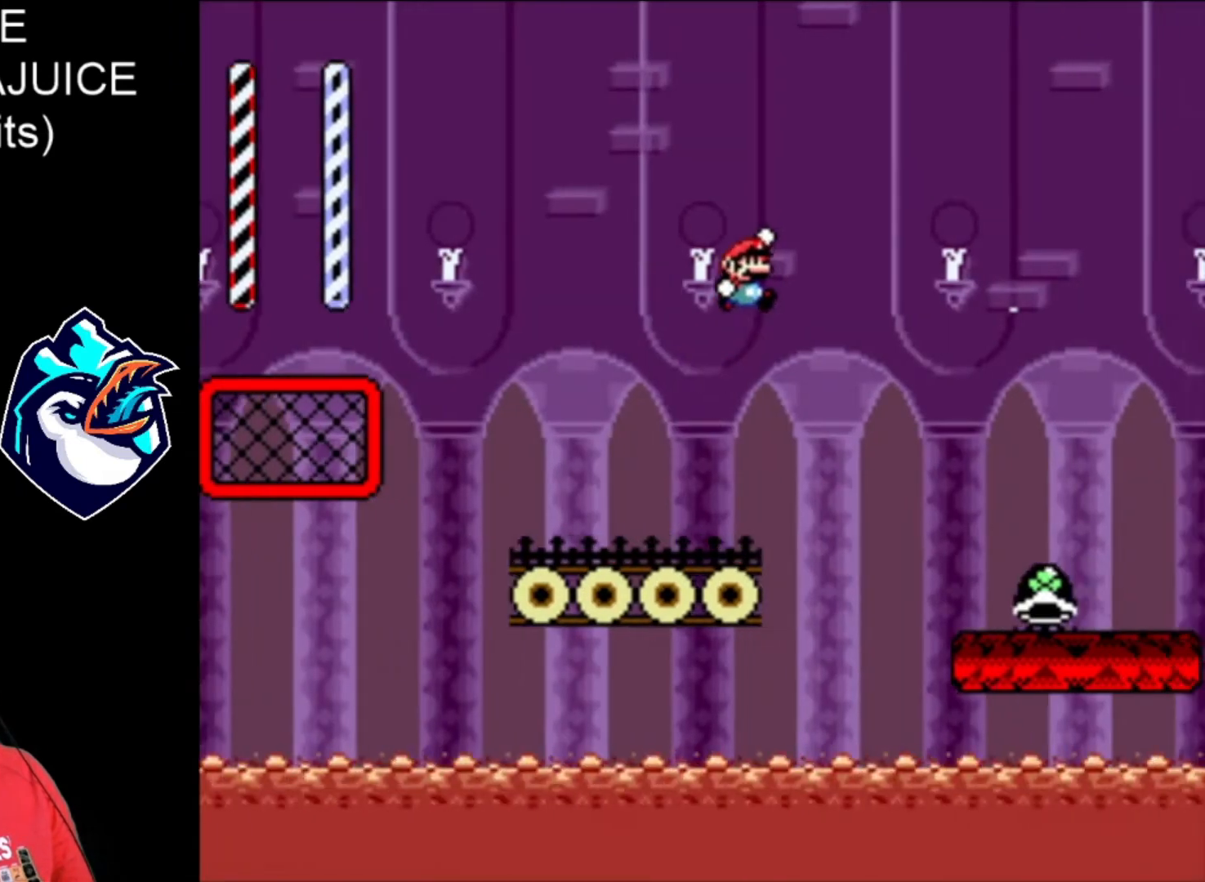
{"buttons": ["Y", "DPAD_RIGHT"], "events": []}
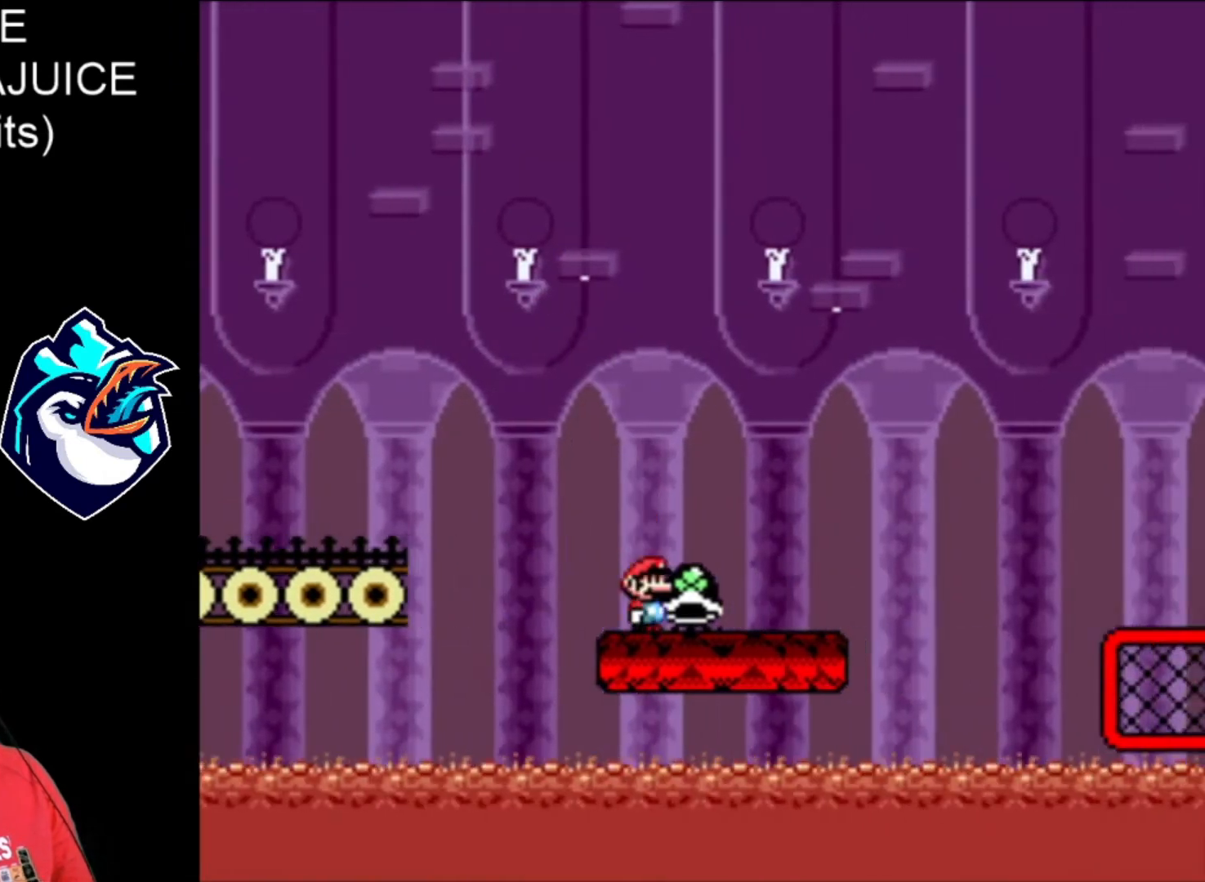
{"buttons": ["B", "Y", "DPAD_RIGHT"], "events": [[320, "B", "down"]]}